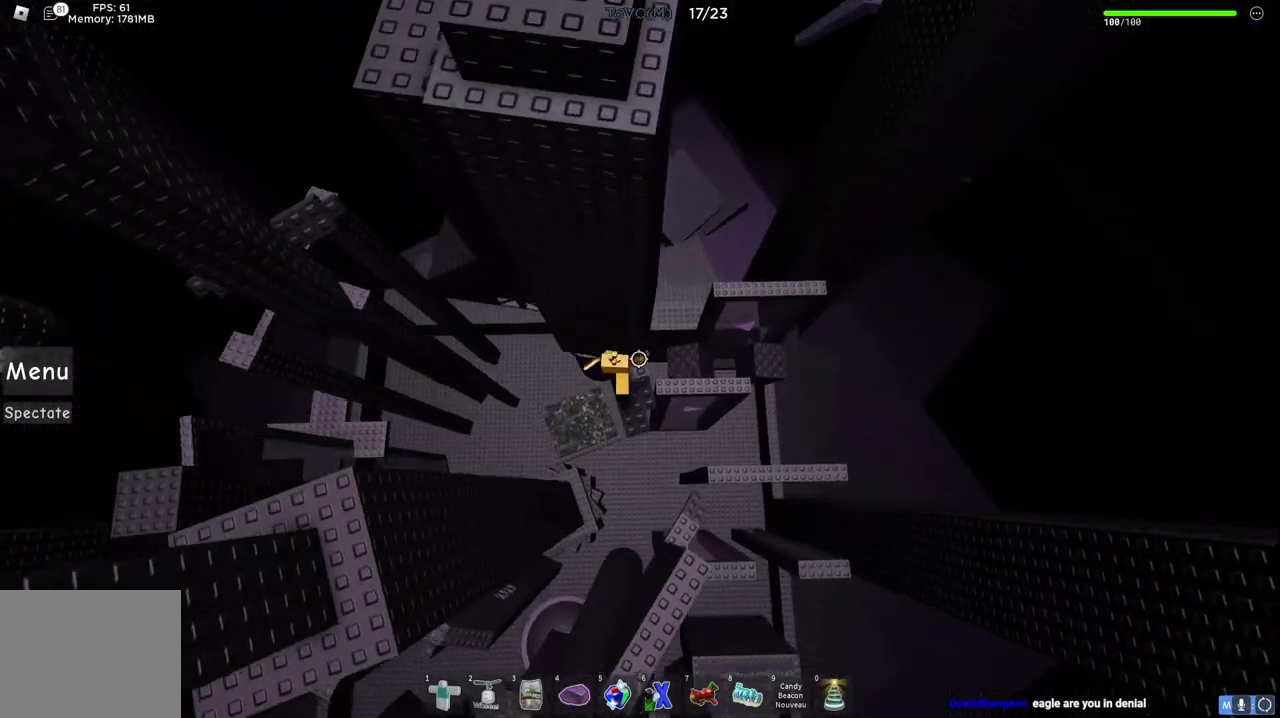
Gameplay with keyboard; each line is a JSON object with the keys held at the frame after it. "events" lists presses ("down") and releases ("up") of "a", "ctrl", "d", "e", "q", "s", "shift", "space" and "w" between this image and that frame as [ms after this image, input, new state], when the widget could be followed in between. No other keys are recorded. Mouse input is not recorded.
{"keys": ["a", "space"], "events": [[100, "w", "up"], [233, "a", "down"], [350, "space", "down"]]}
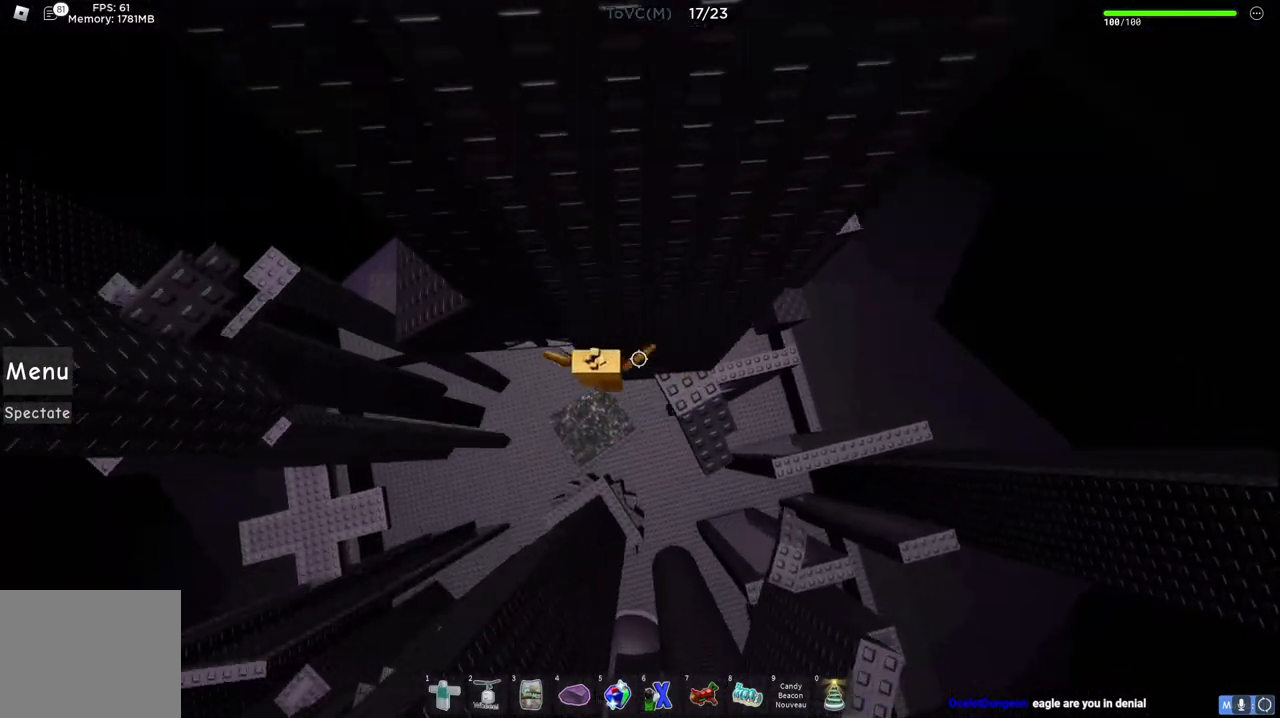
{"keys": [], "events": [[17, "space", "up"], [83, "w", "down"], [150, "a", "up"], [350, "w", "up"]]}
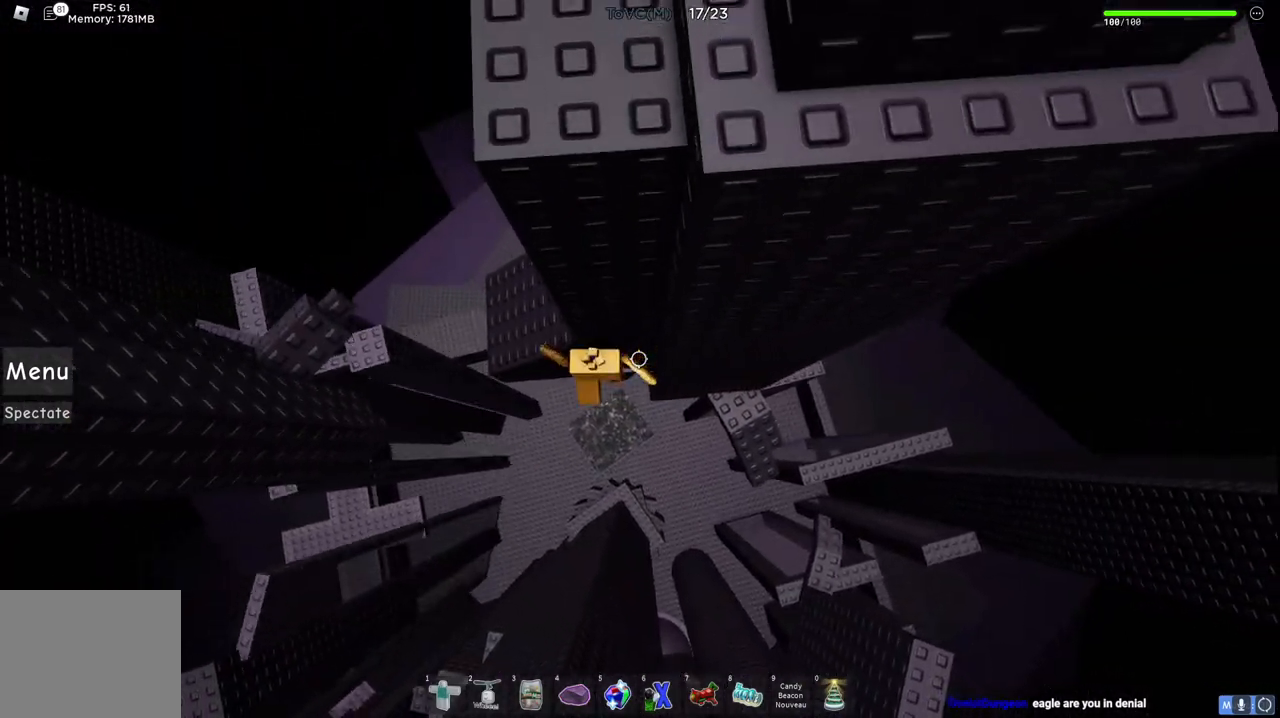
{"keys": ["w"], "events": [[50, "a", "down"], [50, "w", "down"], [117, "space", "down"], [183, "a", "up"], [333, "d", "down"], [333, "space", "up"], [433, "d", "up"]]}
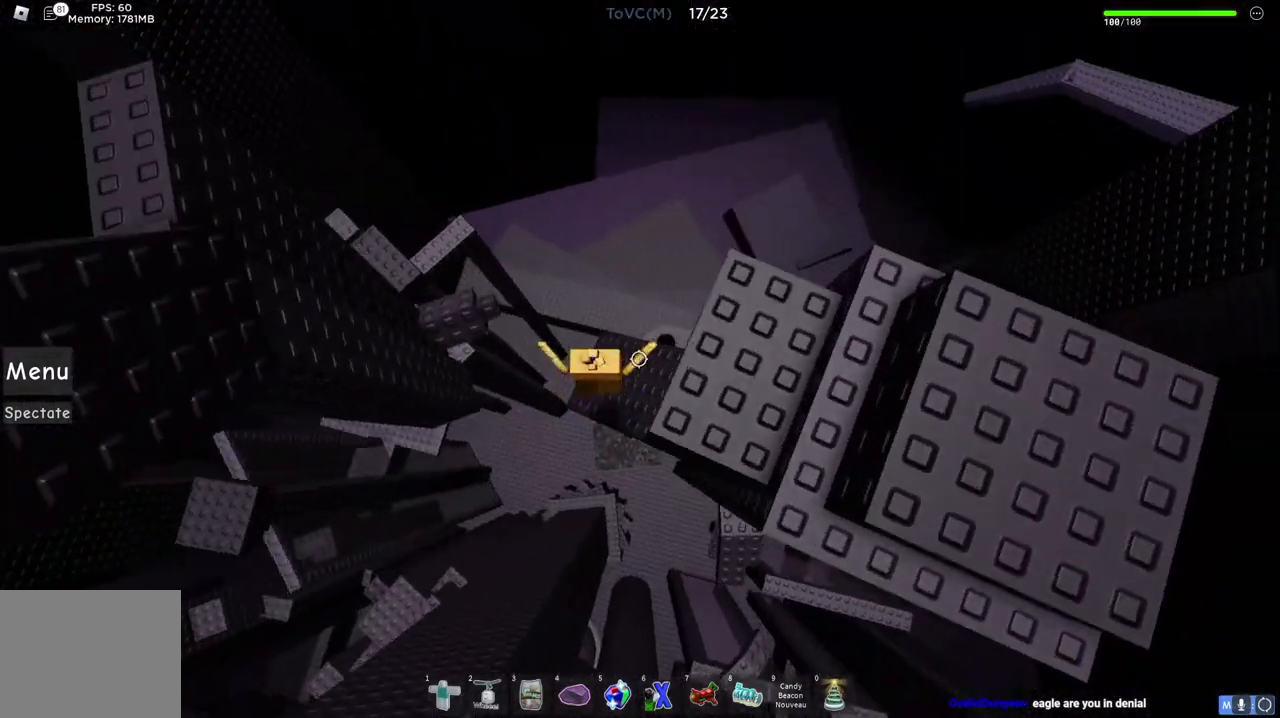
{"keys": ["w"], "events": [[17, "w", "up"], [183, "w", "down"], [283, "space", "down"], [483, "space", "up"]]}
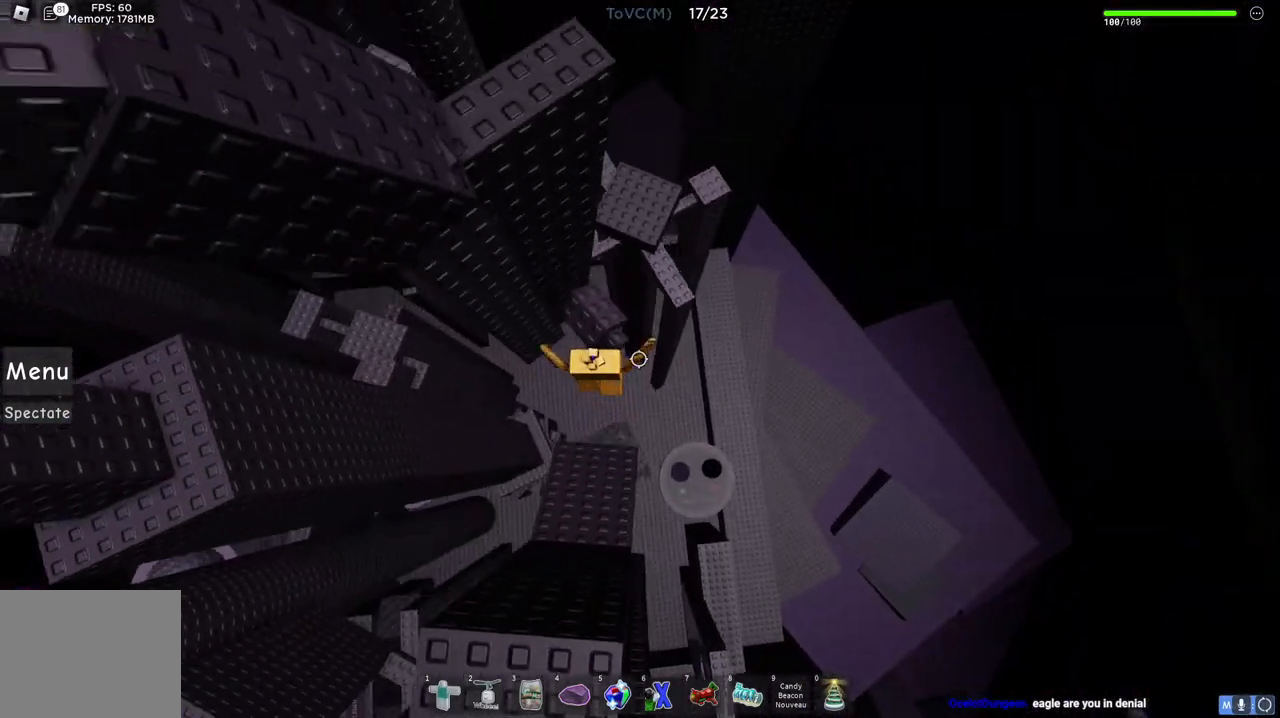
{"keys": ["d"], "events": [[283, "d", "down"], [350, "w", "up"]]}
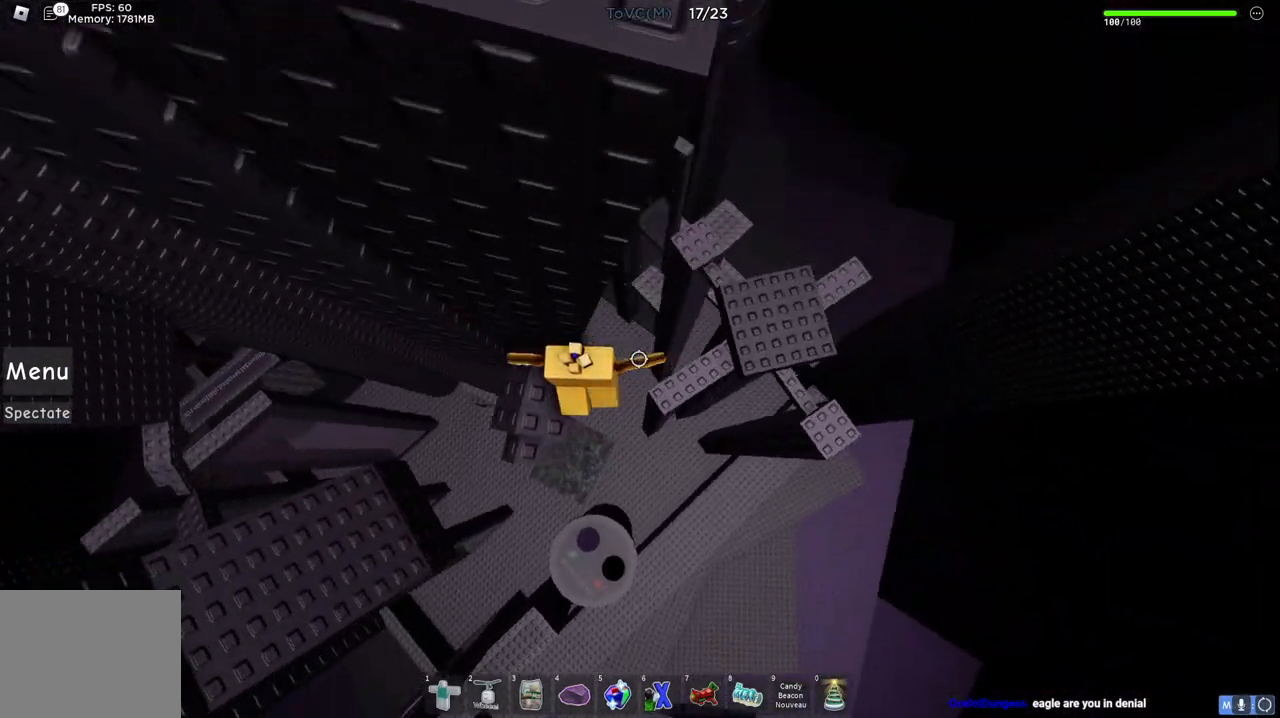
{"keys": ["d", "w"], "events": [[33, "space", "down"], [200, "space", "up"], [267, "w", "down"]]}
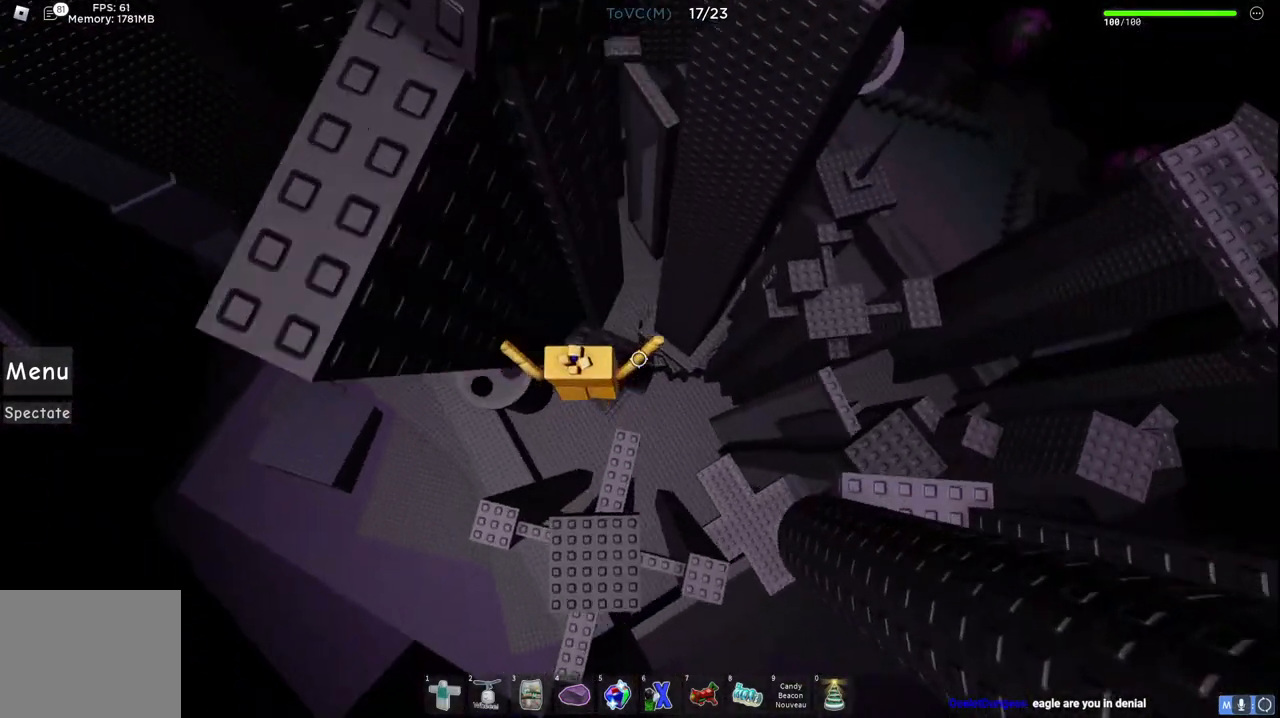
{"keys": ["d"], "events": [[83, "w", "up"], [233, "space", "down"], [467, "space", "up"]]}
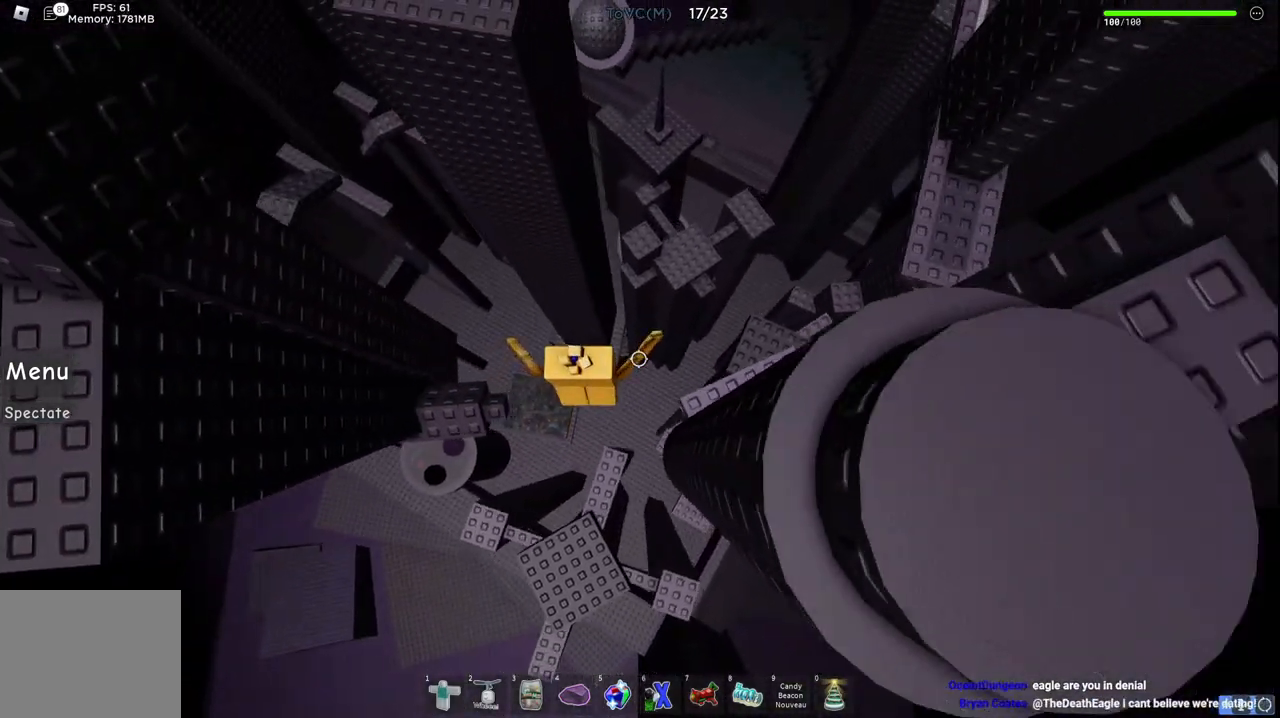
{"keys": ["w"], "events": [[183, "w", "down"], [417, "d", "up"]]}
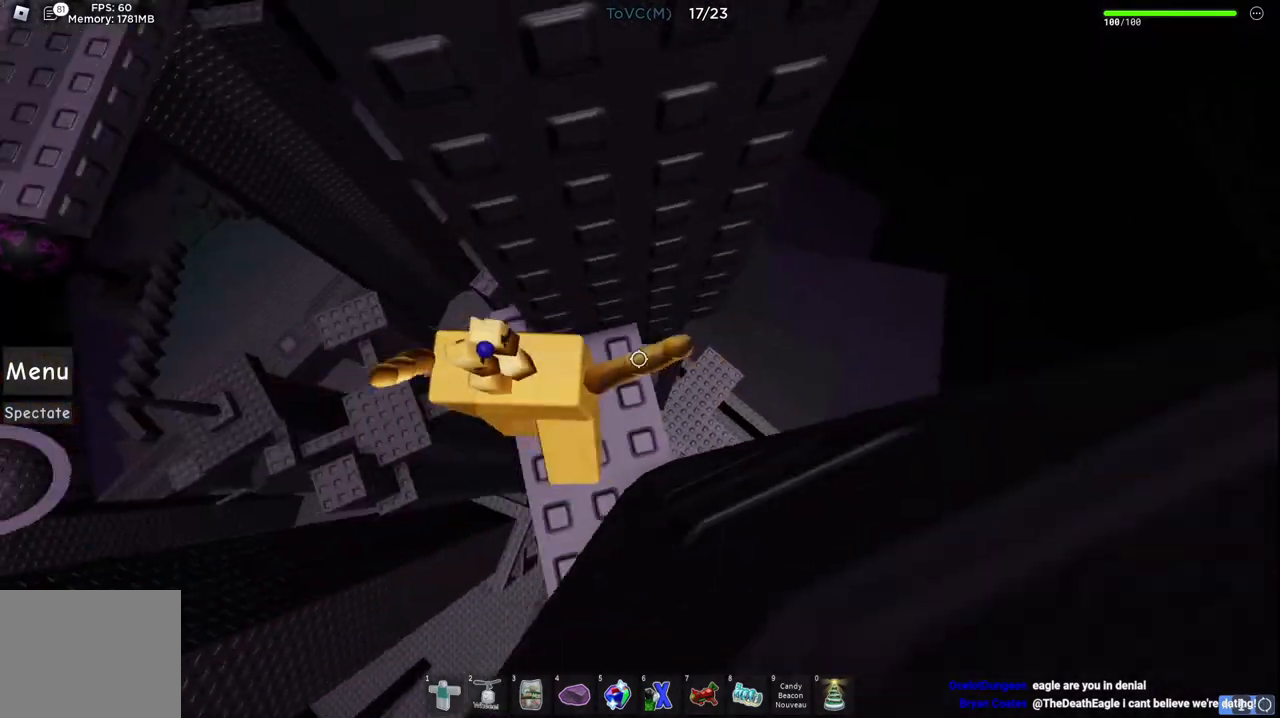
{"keys": [], "events": [[67, "a", "down"], [133, "a", "up"], [167, "w", "up"]]}
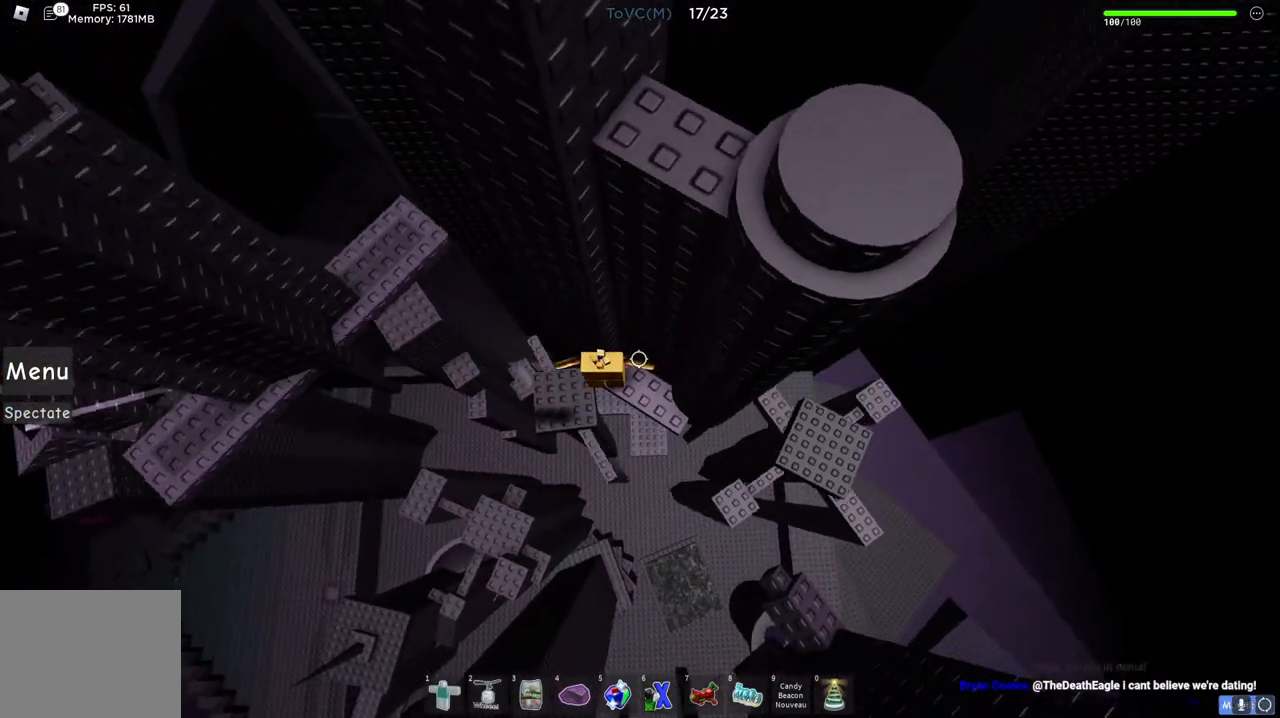
{"keys": [], "events": []}
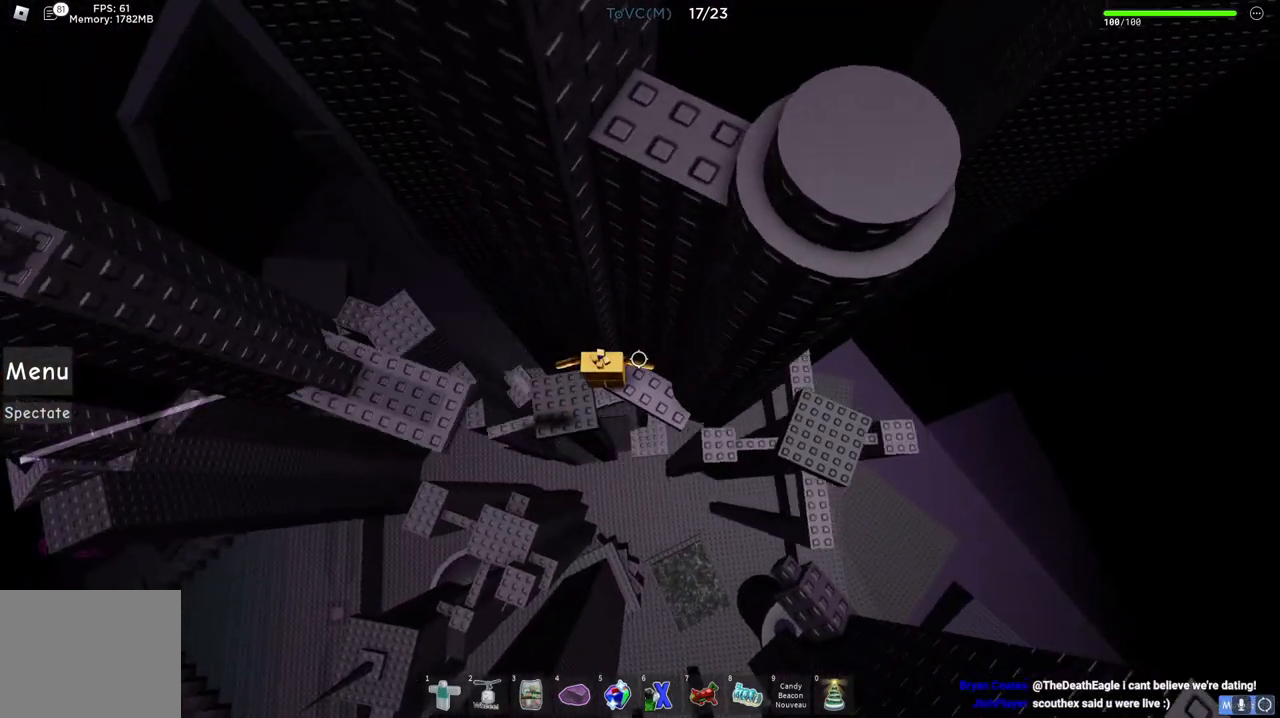
{"keys": ["a"], "events": [[50, "a", "down"], [50, "w", "down"], [150, "a", "up"], [183, "w", "up"], [483, "a", "down"]]}
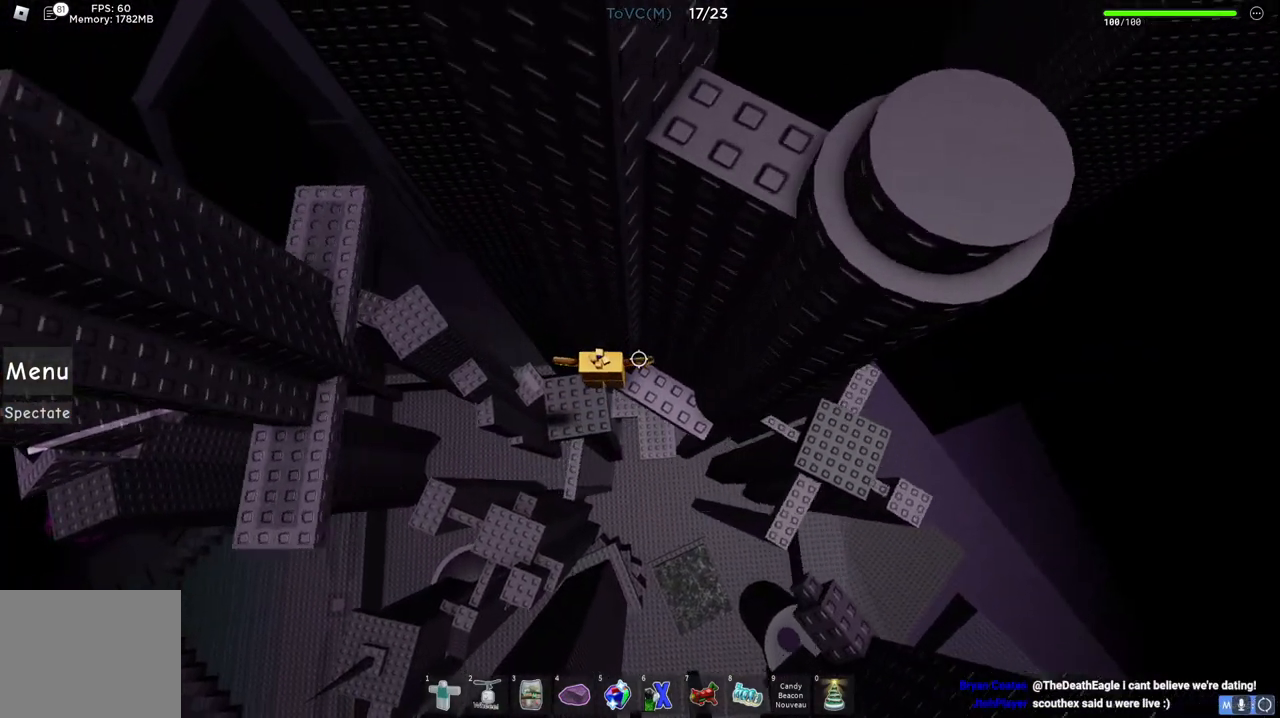
{"keys": ["a", "w"], "events": [[83, "space", "down"], [267, "space", "up"], [450, "w", "down"]]}
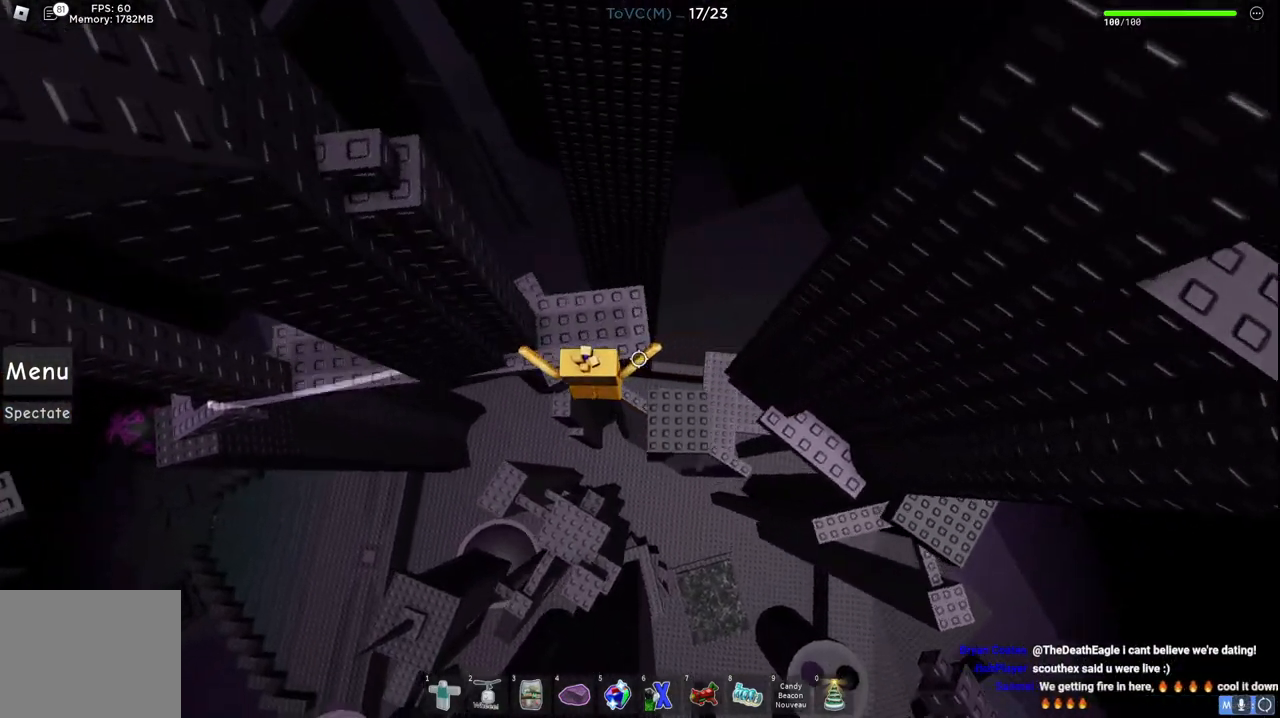
{"keys": [], "events": [[67, "a", "up"], [67, "w", "up"], [350, "s", "down"], [417, "s", "up"]]}
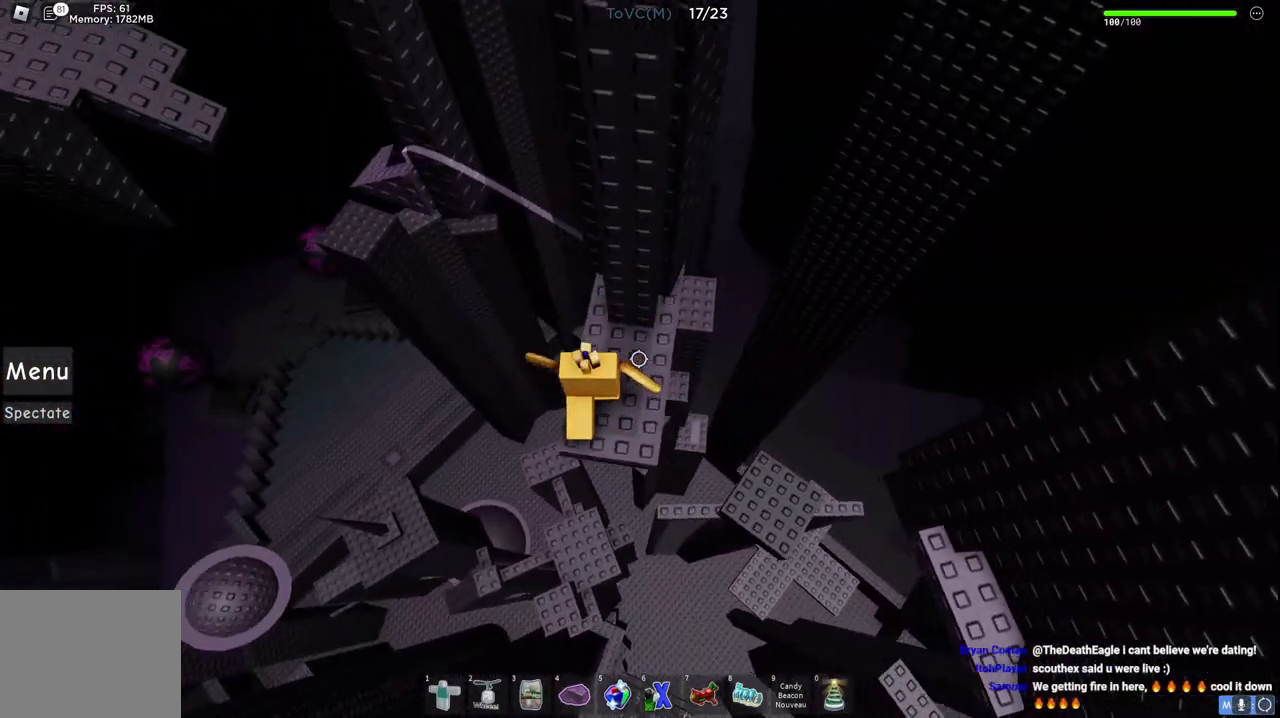
{"keys": ["a", "space"], "events": [[283, "a", "down"], [383, "space", "down"]]}
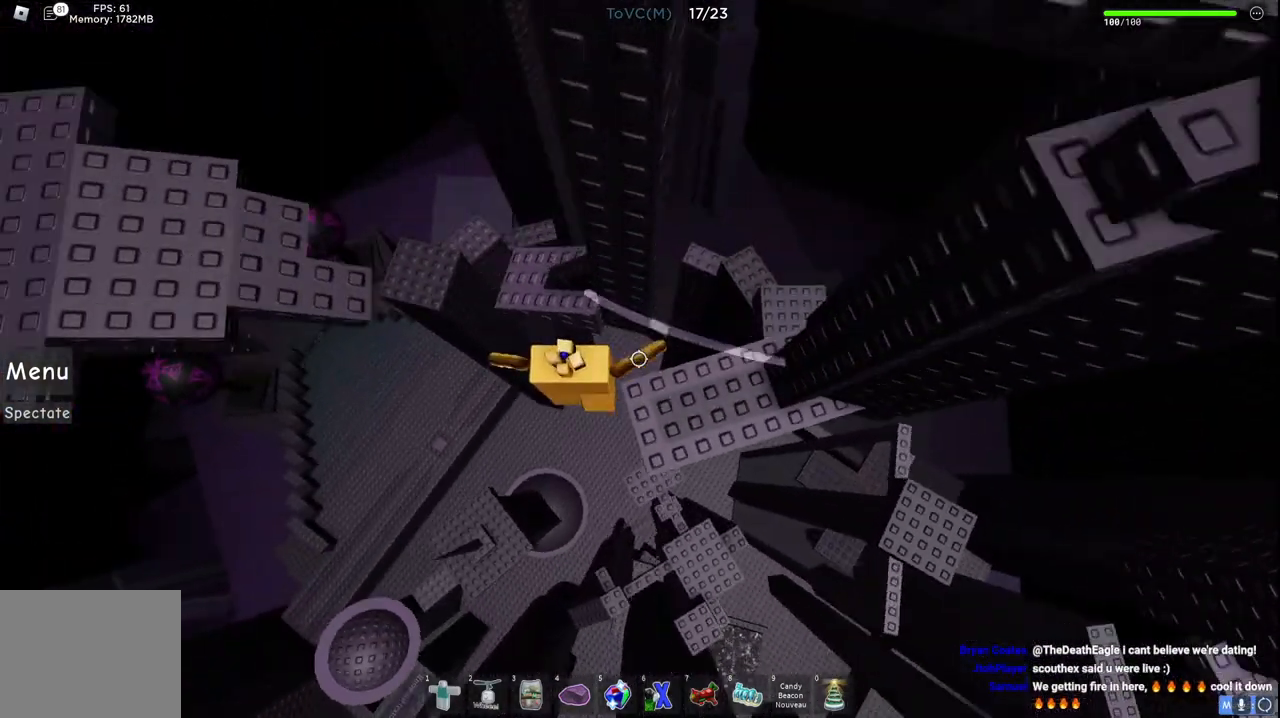
{"keys": ["space", "w"], "events": [[33, "w", "down"], [67, "space", "up"], [100, "a", "up"], [317, "w", "up"], [367, "w", "down"], [467, "space", "down"]]}
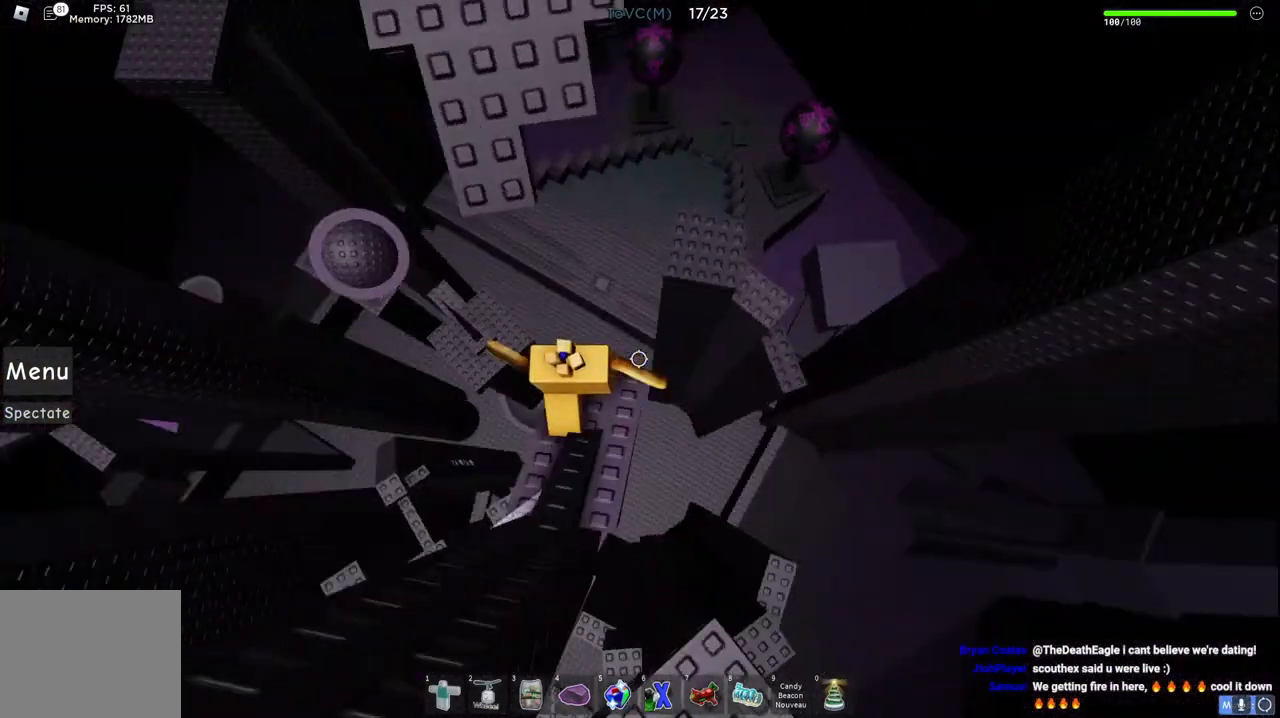
{"keys": ["space", "w"], "events": [[150, "space", "up"], [467, "space", "down"]]}
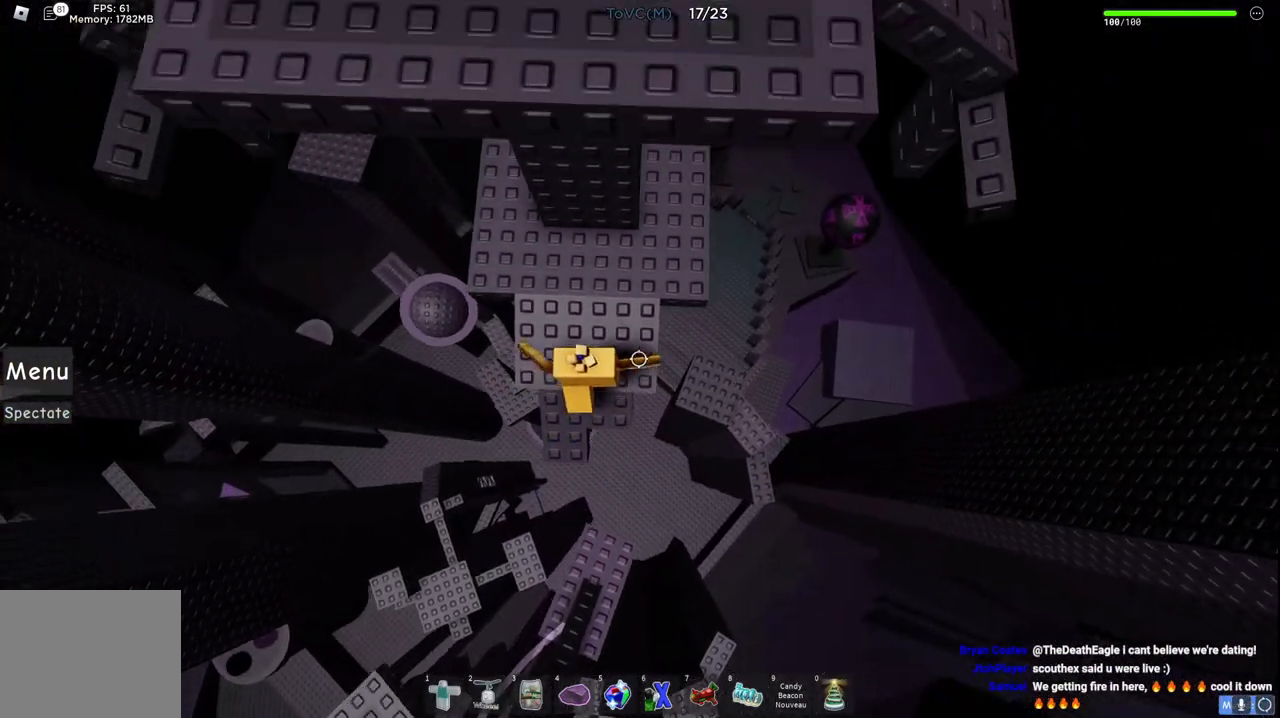
{"keys": [], "events": [[100, "space", "up"], [167, "d", "down"], [350, "d", "up"], [383, "w", "up"]]}
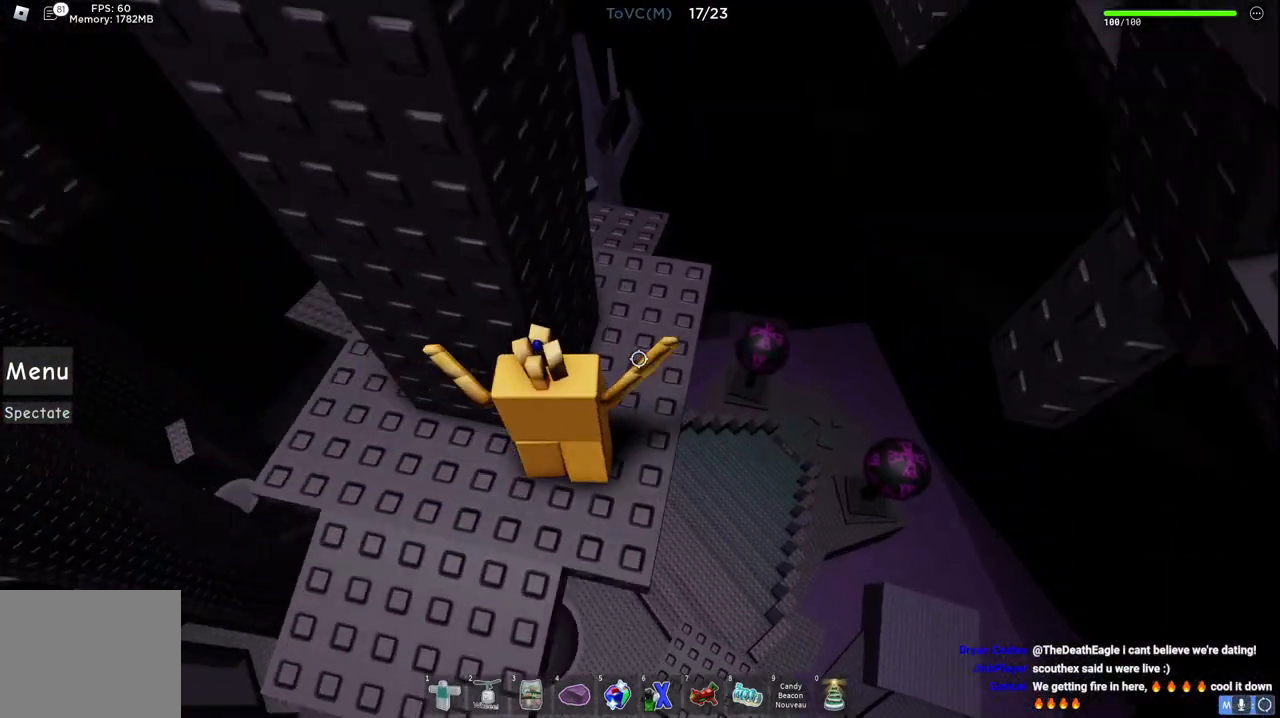
{"keys": ["d"], "events": [[250, "d", "down"]]}
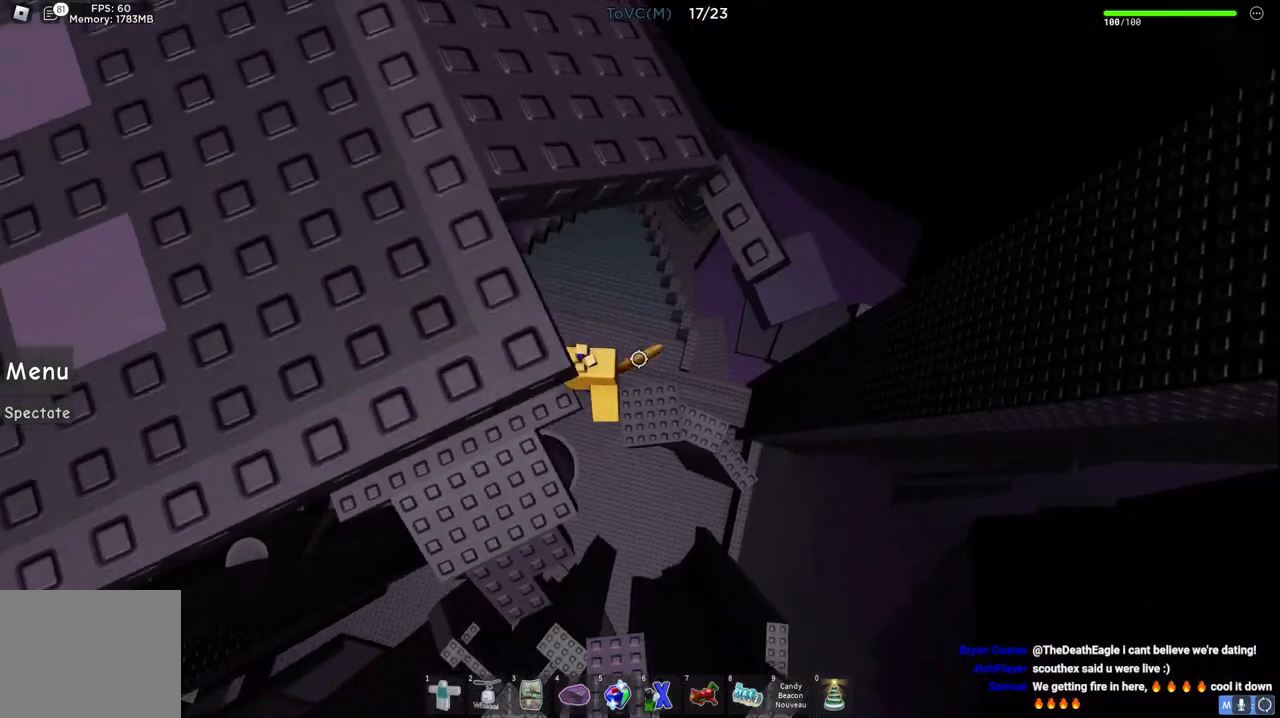
{"keys": ["space", "w"], "events": [[33, "space", "down"], [100, "w", "down"], [183, "space", "up"], [233, "d", "up"], [433, "space", "down"]]}
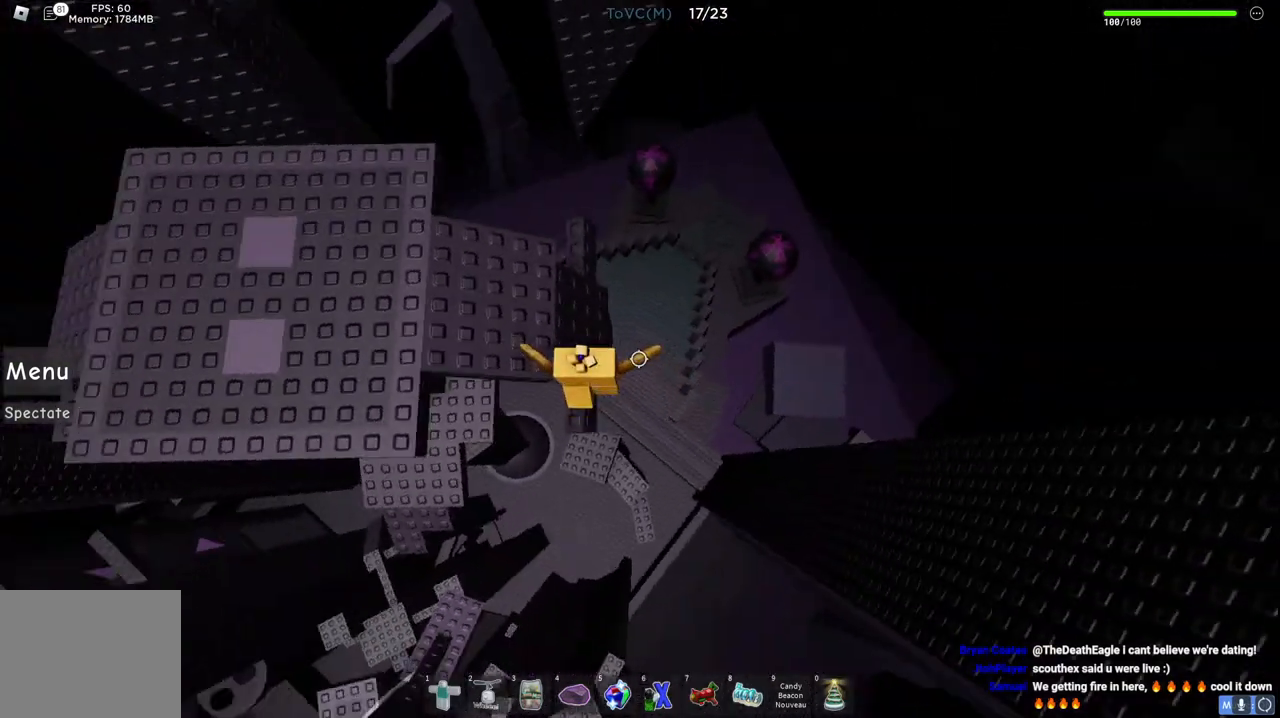
{"keys": ["a", "w"], "events": [[133, "space", "up"], [200, "a", "down"]]}
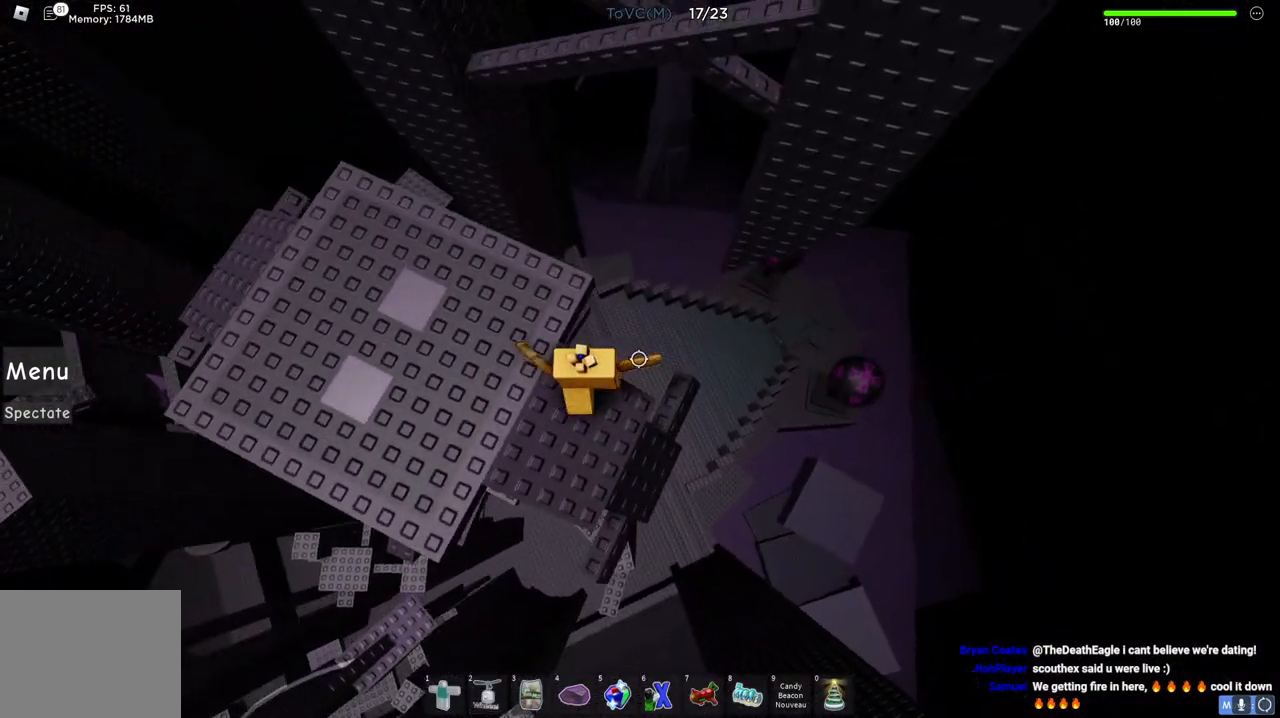
{"keys": ["w"], "events": [[100, "a", "up"], [267, "w", "up"], [467, "w", "down"]]}
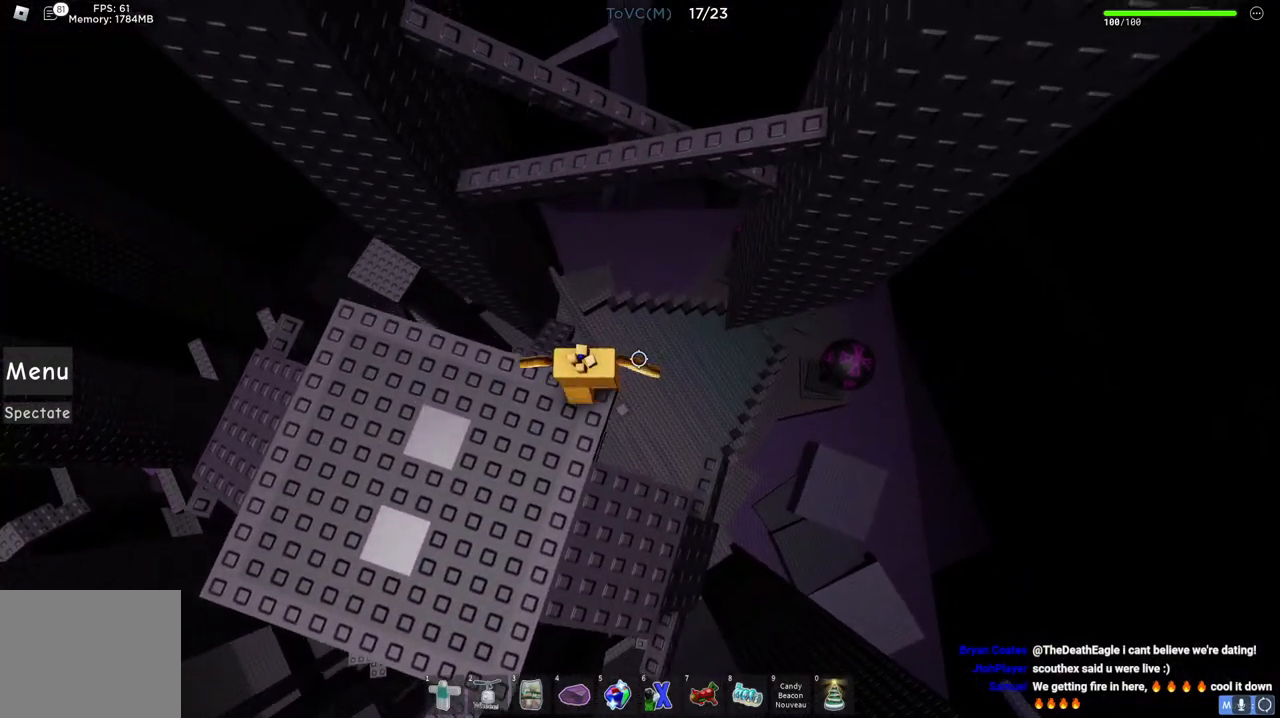
{"keys": [], "events": [[50, "space", "down"], [183, "space", "up"], [367, "w", "up"]]}
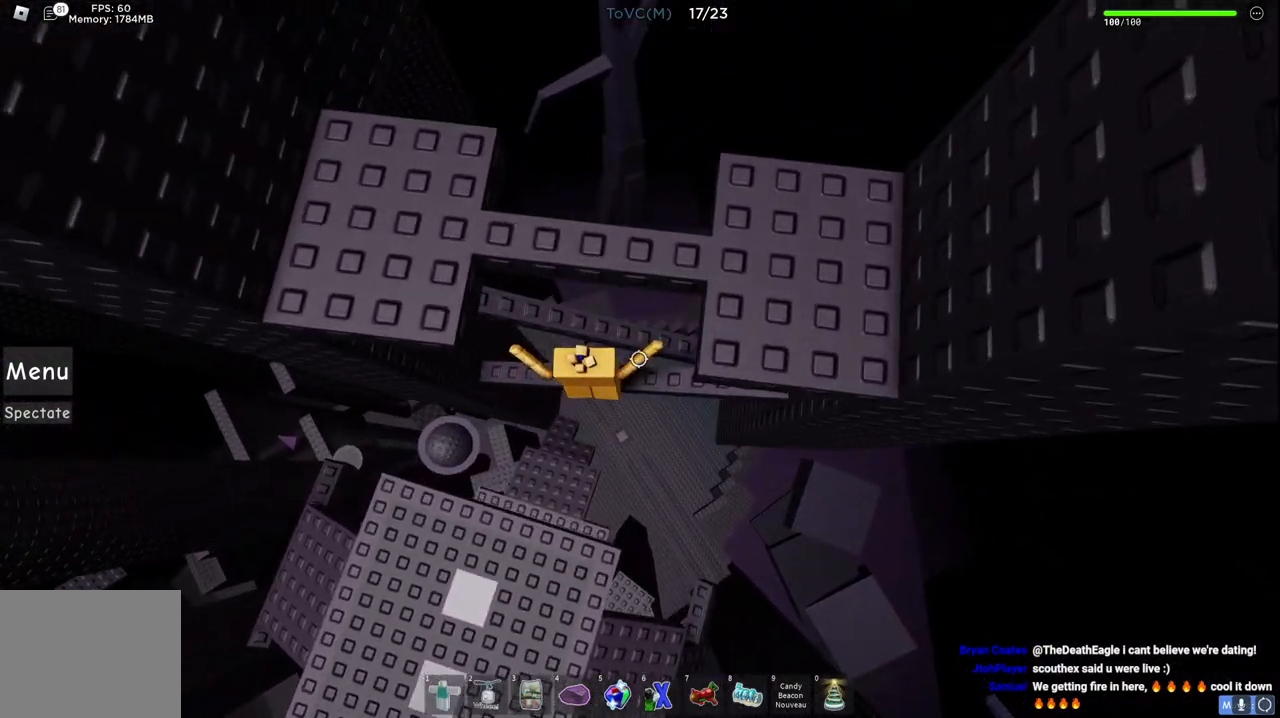
{"keys": [], "events": [[17, "space", "down"], [167, "w", "down"], [217, "d", "down"], [217, "space", "up"], [317, "d", "up"], [433, "w", "up"]]}
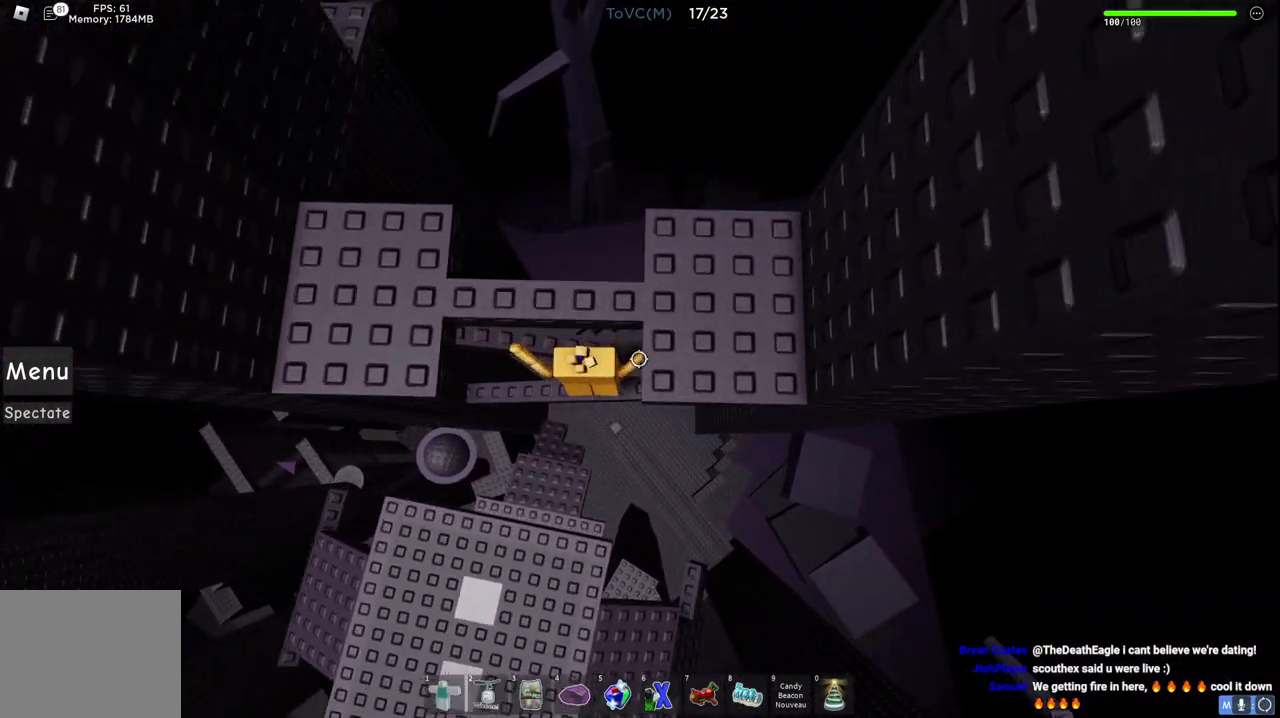
{"keys": ["space"], "events": [[350, "space", "down"]]}
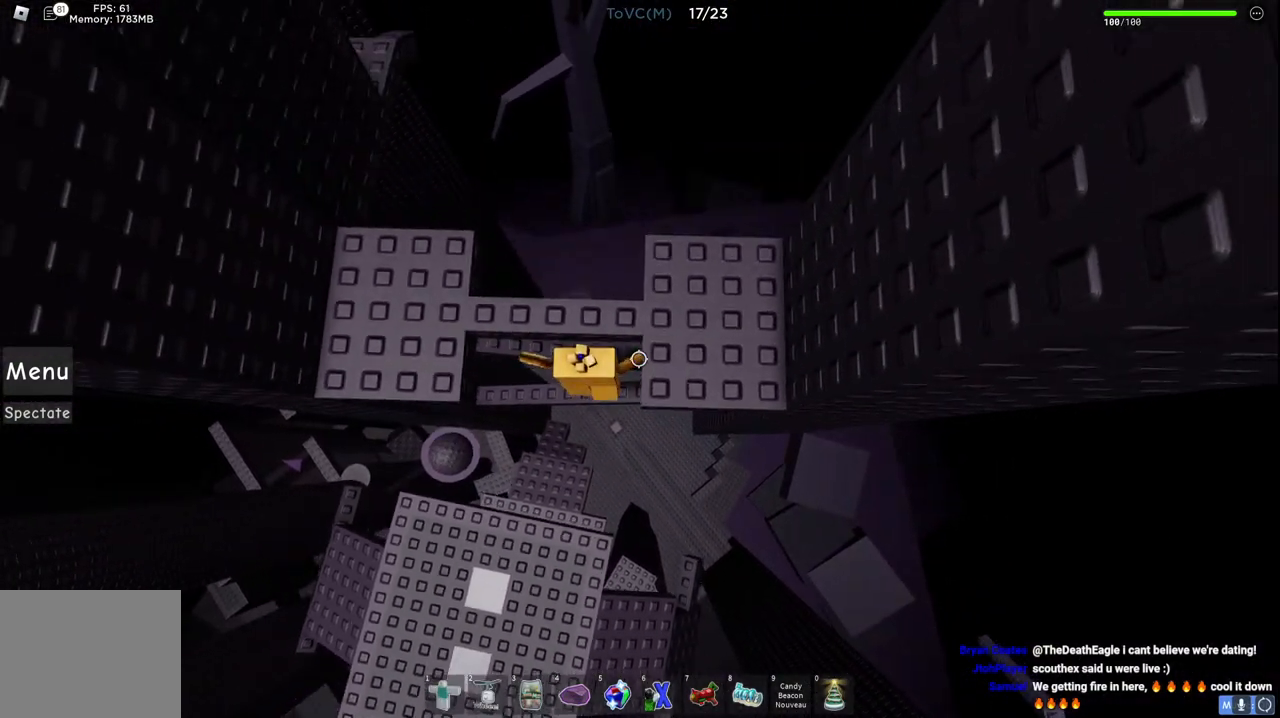
{"keys": ["s"], "events": [[33, "space", "up"], [100, "w", "down"], [233, "w", "up"], [450, "s", "down"]]}
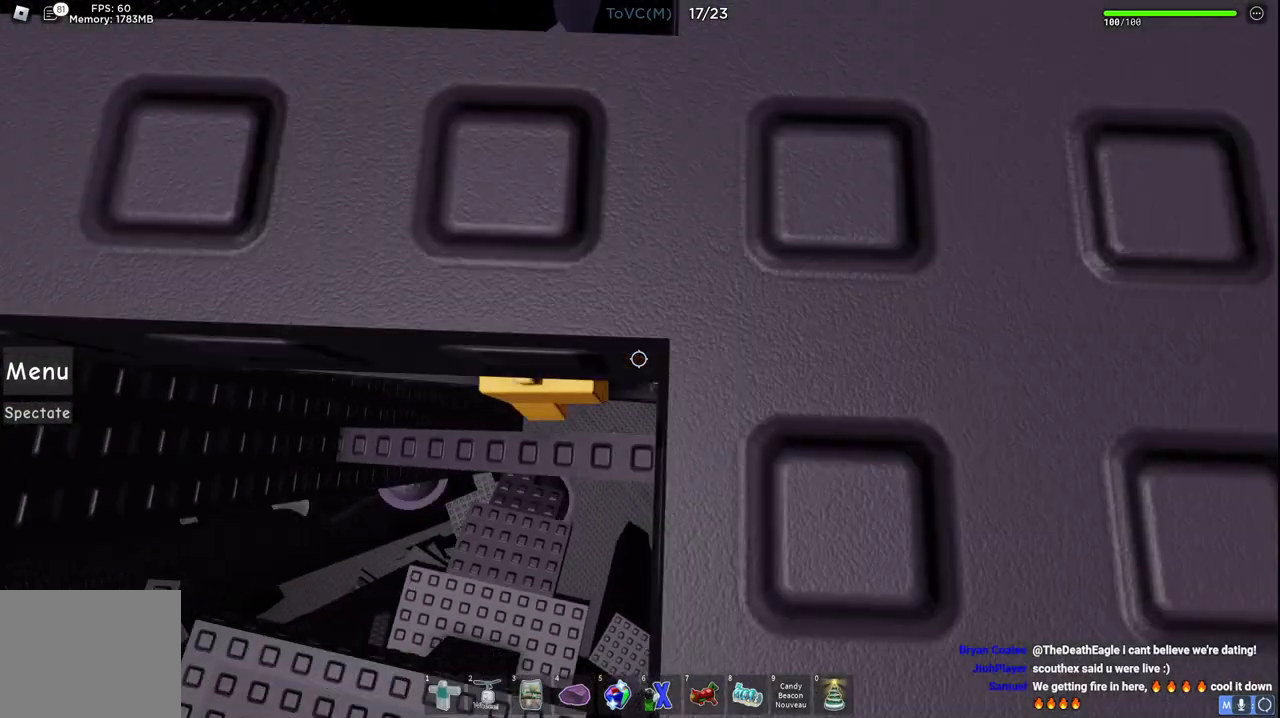
{"keys": [], "events": [[17, "s", "up"], [217, "space", "down"], [233, "s", "down"], [317, "s", "up"], [350, "space", "up"]]}
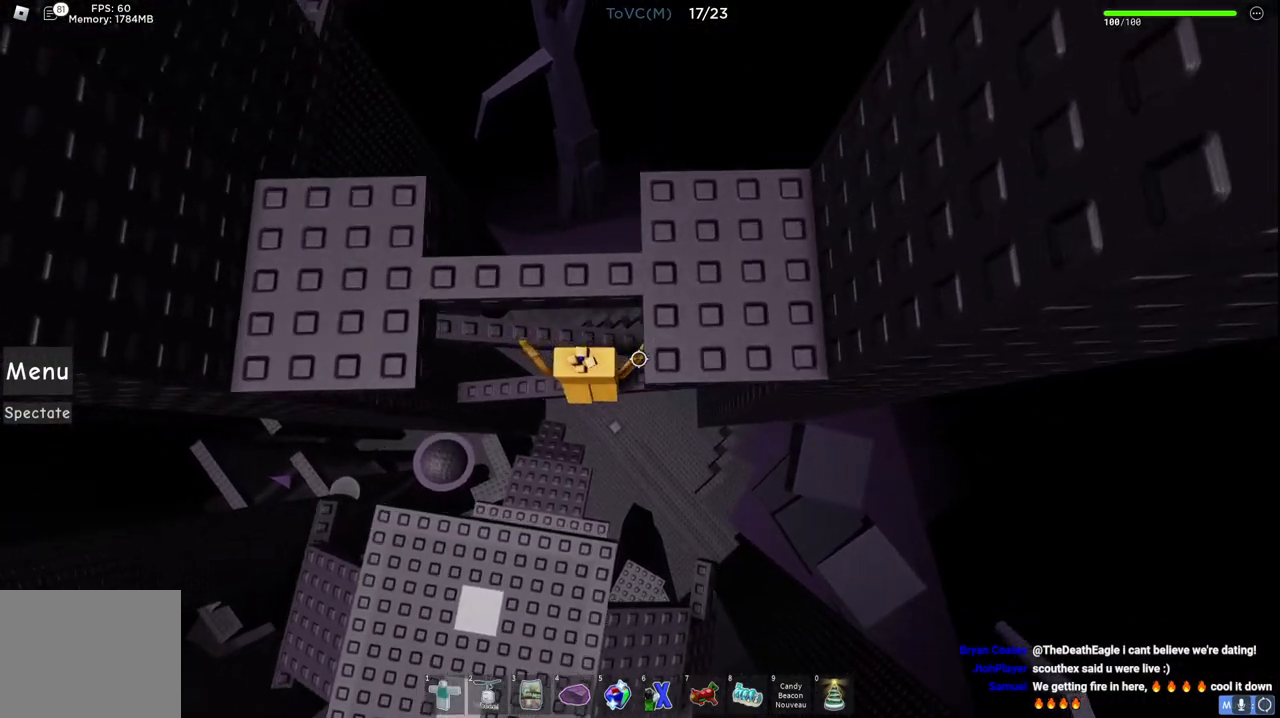
{"keys": ["a", "w"], "events": [[217, "space", "down"], [367, "space", "up"], [417, "w", "down"], [450, "a", "down"]]}
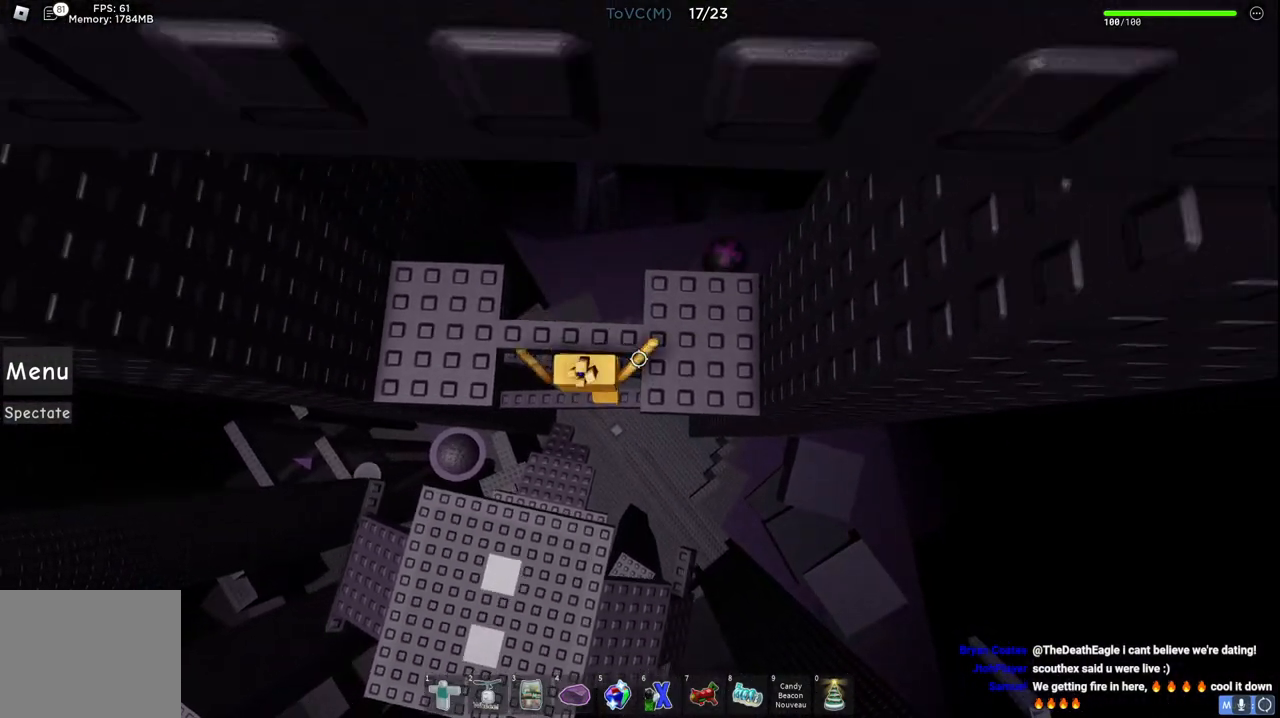
{"keys": ["a", "w"], "events": [[100, "a", "up"], [100, "w", "up"], [367, "a", "down"], [383, "w", "down"]]}
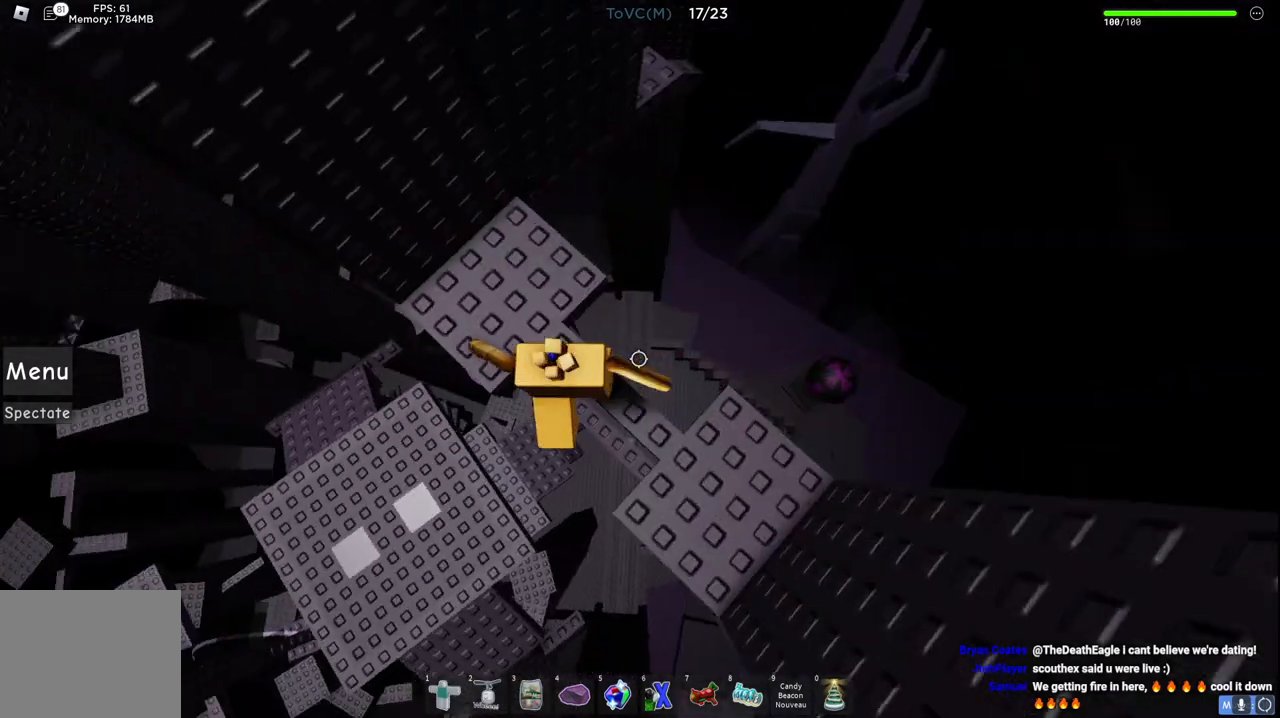
{"keys": ["d", "w"], "events": [[83, "a", "up"], [183, "w", "up"], [400, "w", "down"], [433, "d", "down"]]}
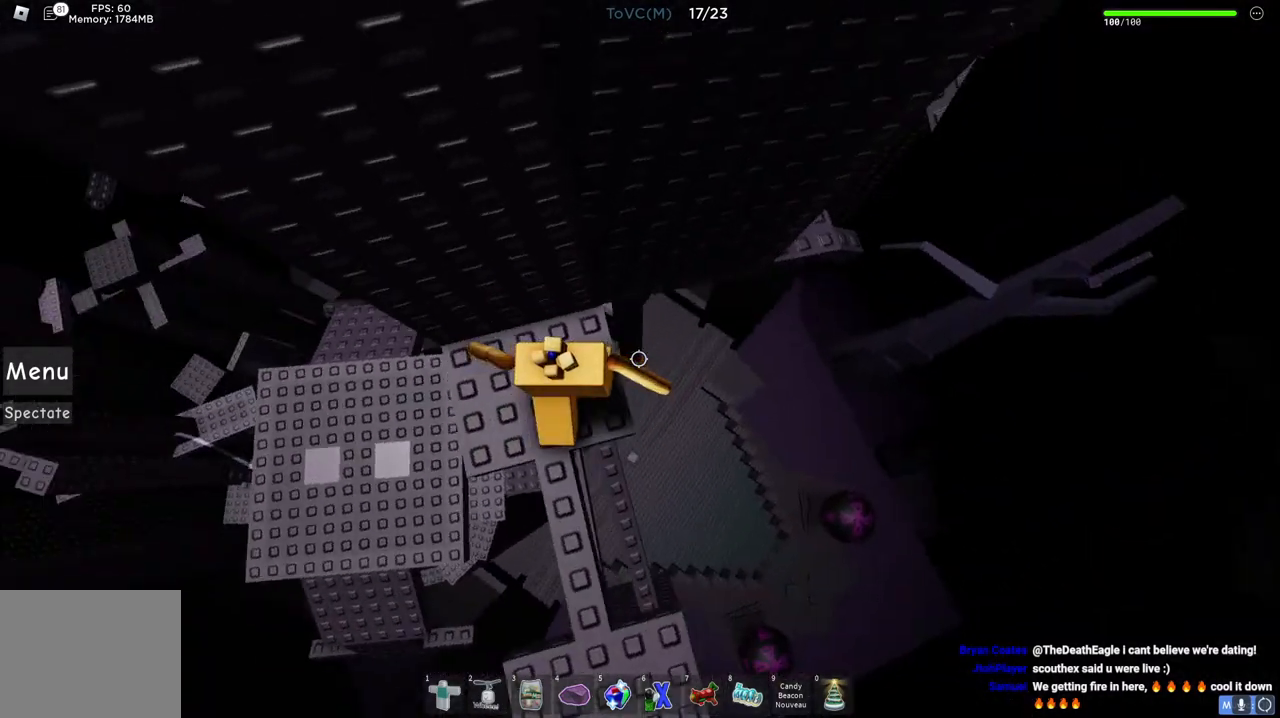
{"keys": ["d"], "events": [[17, "d", "up"], [33, "w", "up"], [183, "d", "down"], [333, "space", "down"], [467, "space", "up"]]}